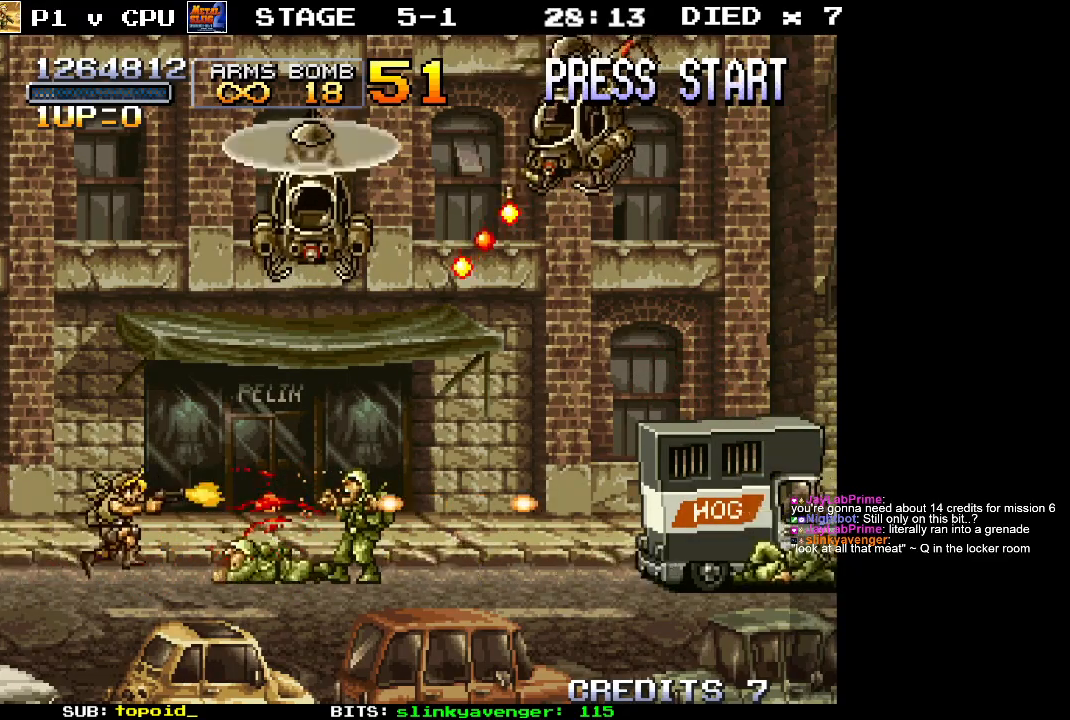
Gameplay with a controller (Xbox layout); each line is a JSON object with the inputs held at the frame after it. "events" lists button and stick changes between this image and that frame as [ms after this image, input, new state], when the widget could be followed in between. Not read: B DPAD_DOWN DPAD_LEFT DPAD_RIGHT DPAD_UP L1 L2 L3 R1 R2 R3 START right_stick.
{"buttons": [], "left_stick": "right", "events": [[100, "X", "up"], [183, "X", "down"], [283, "X", "up"], [350, "X", "down"], [450, "X", "up"]]}
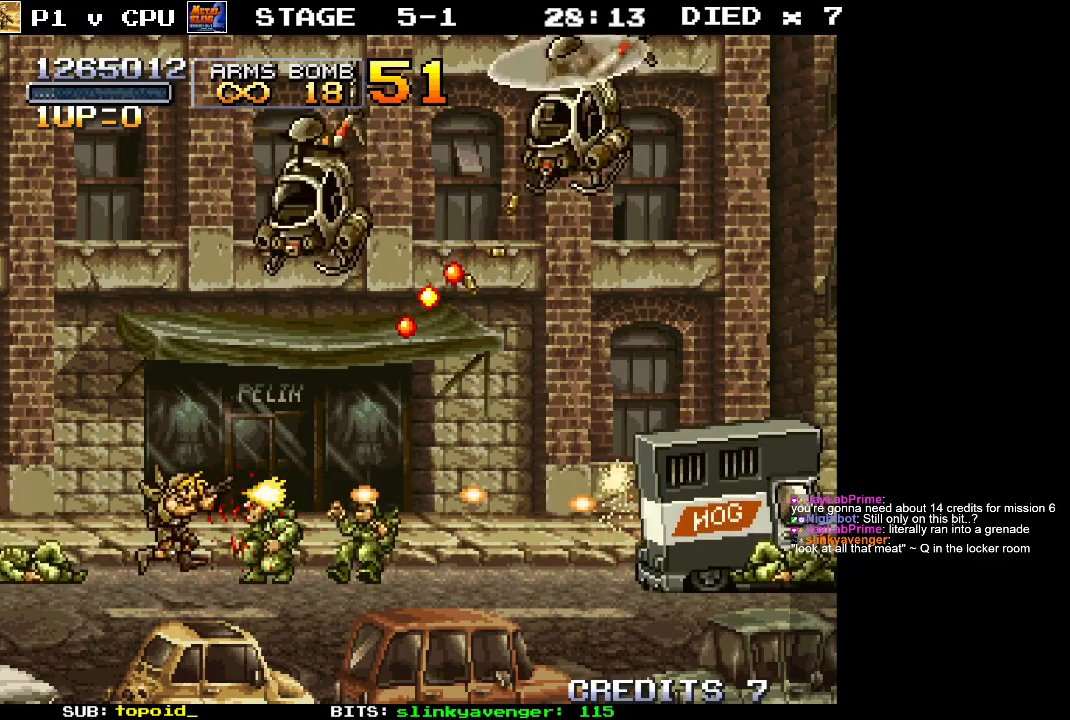
{"buttons": [], "left_stick": "left", "events": [[17, "X", "down"], [117, "X", "up"], [183, "X", "down"], [200, "left_stick", "left"], [283, "X", "up"], [350, "X", "down"], [467, "X", "up"]]}
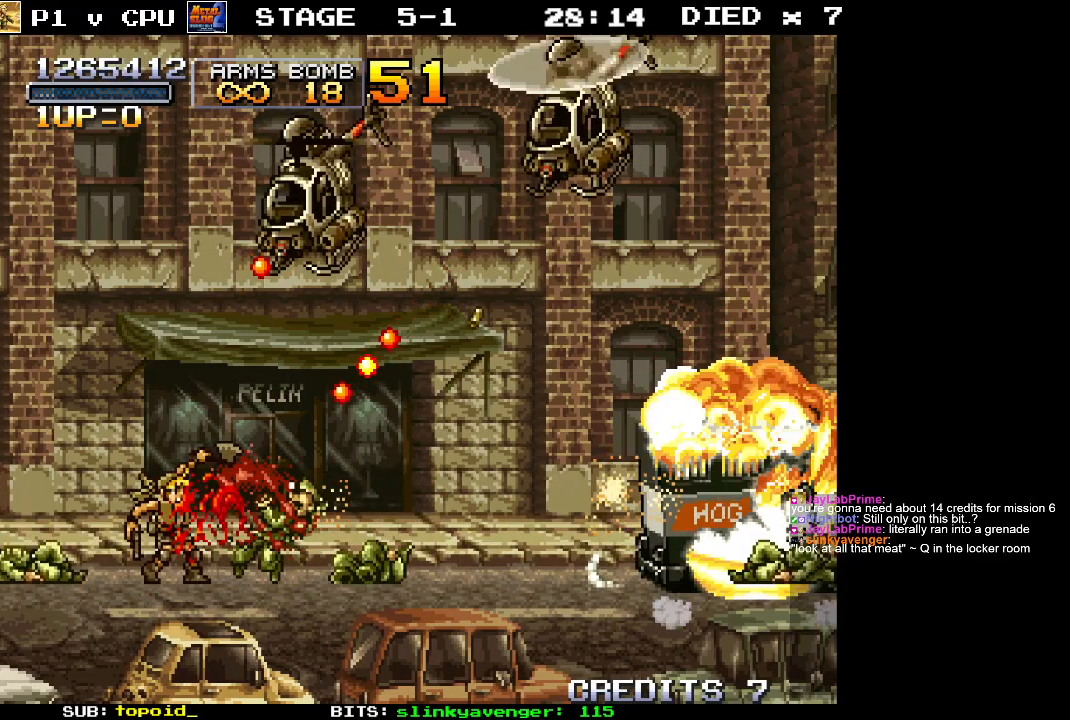
{"buttons": [], "left_stick": "left", "events": [[50, "X", "down"], [150, "X", "up"], [217, "X", "down"], [333, "X", "up"], [383, "X", "down"], [483, "X", "up"]]}
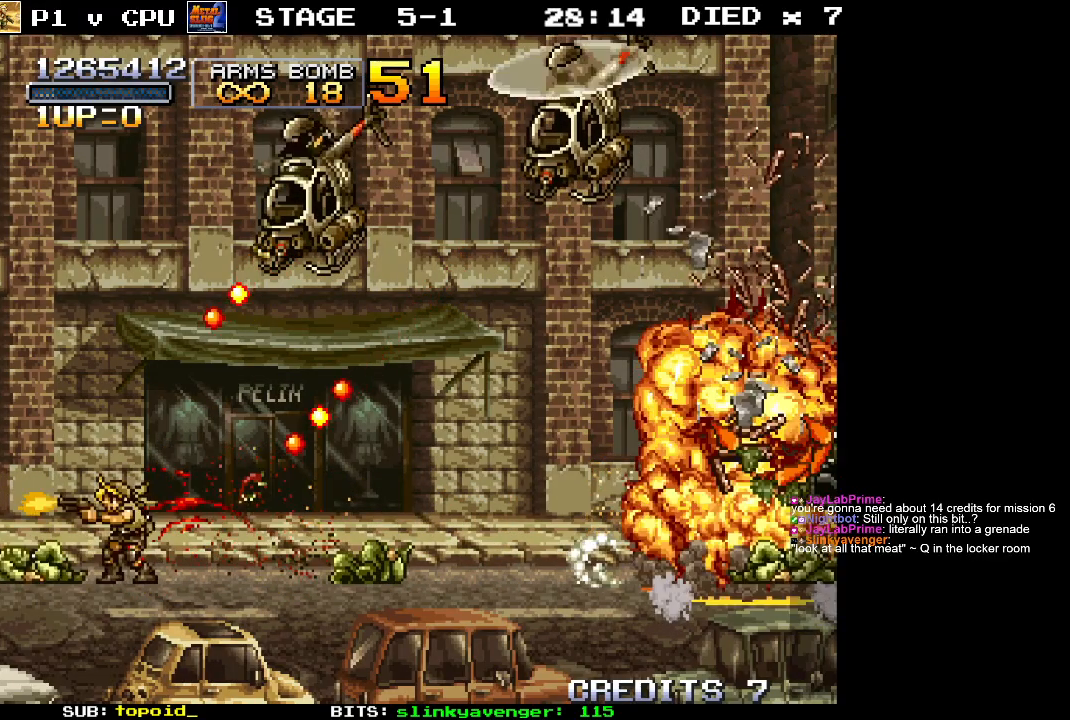
{"buttons": [], "left_stick": "center", "events": [[50, "X", "down"], [183, "X", "up"], [183, "left_stick", "center"], [283, "left_stick", "right"], [417, "left_stick", "center"]]}
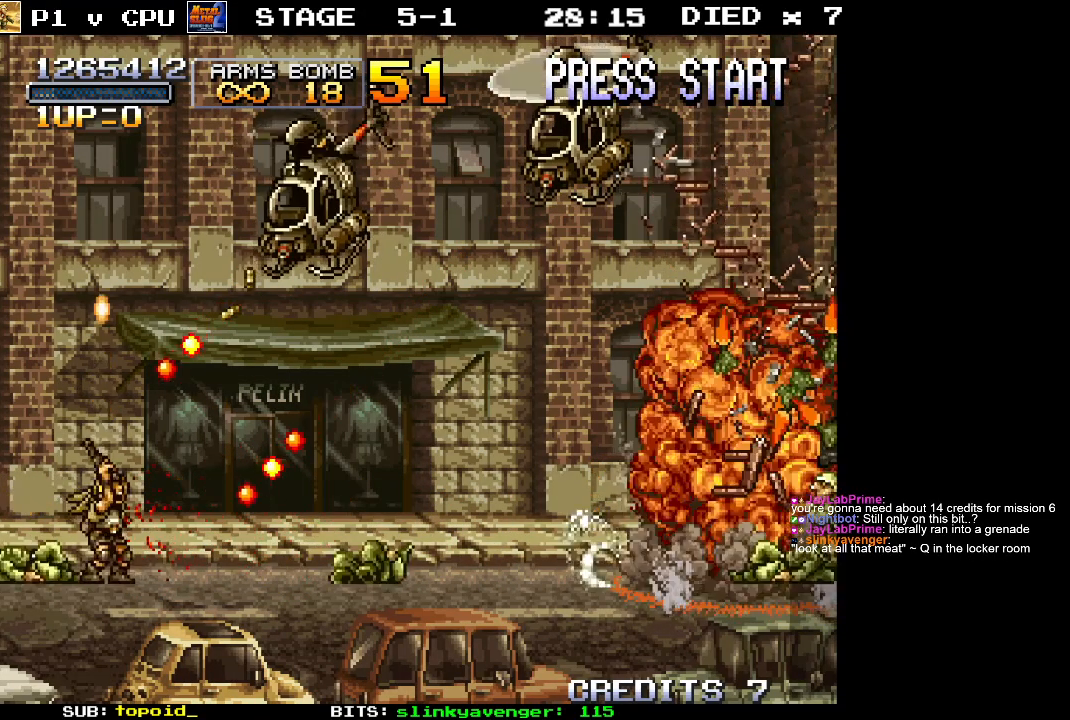
{"buttons": ["X"], "left_stick": "center", "events": [[200, "left_stick", "right"], [300, "X", "down"], [333, "left_stick", "center"], [400, "X", "up"], [500, "X", "down"]]}
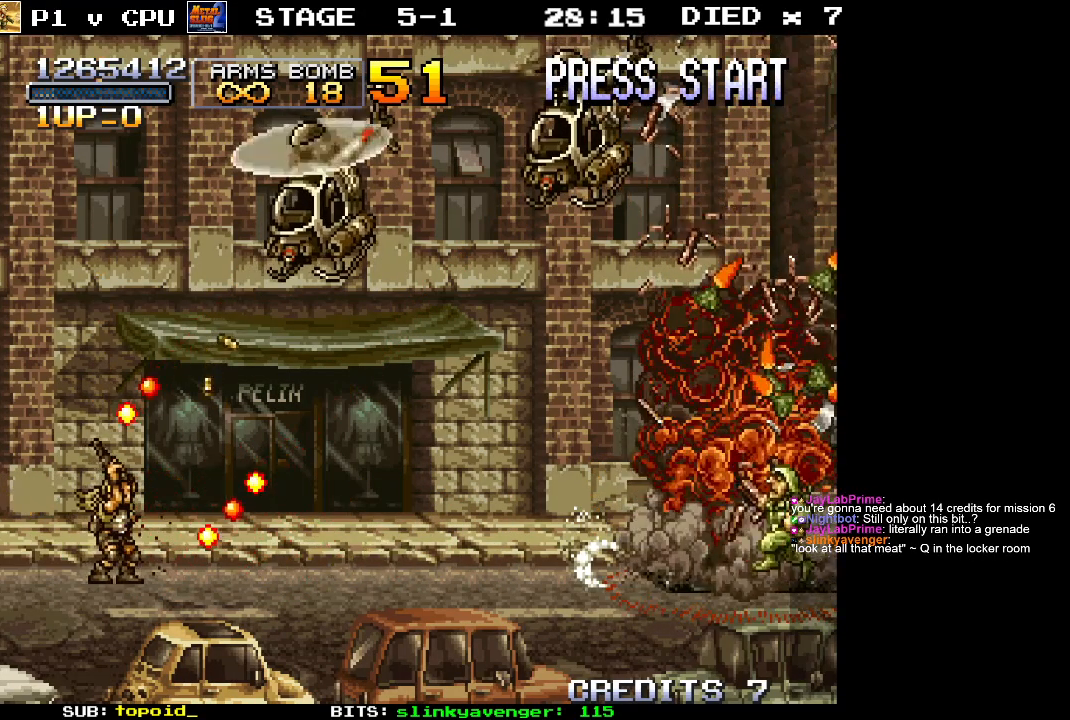
{"buttons": [], "left_stick": "center", "events": [[83, "X", "up"]]}
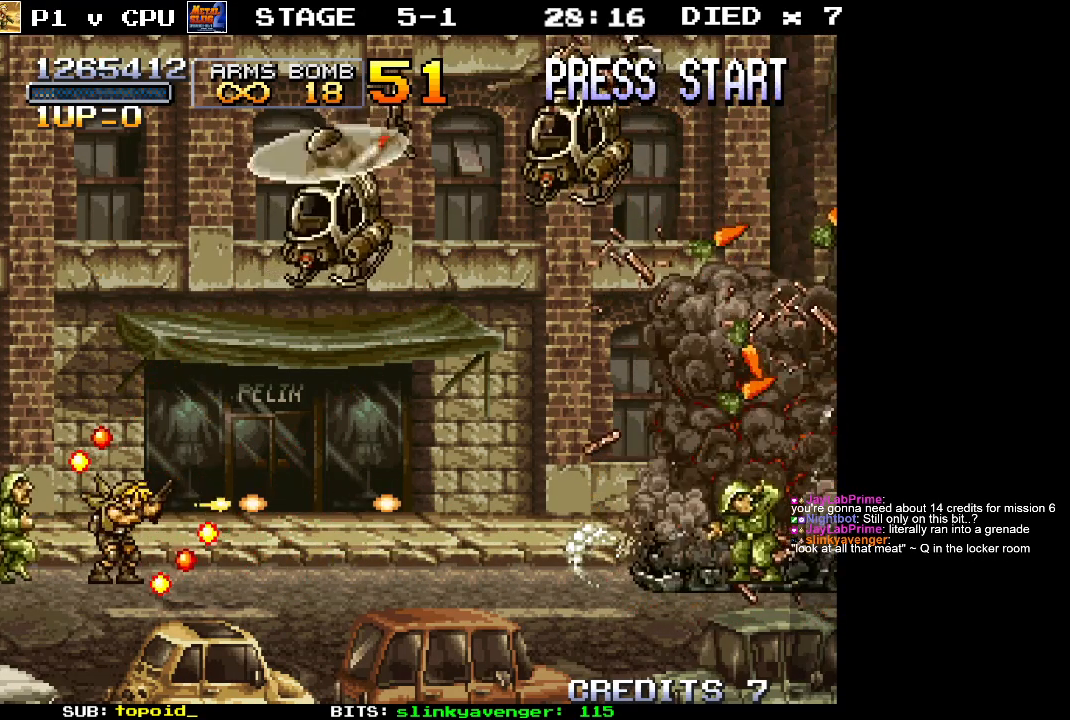
{"buttons": ["X"], "left_stick": "center", "events": [[17, "left_stick", "left"], [50, "X", "down"], [100, "X", "up"], [117, "left_stick", "center"], [167, "X", "down"], [233, "X", "up"], [300, "X", "down"], [383, "X", "up"], [450, "X", "down"]]}
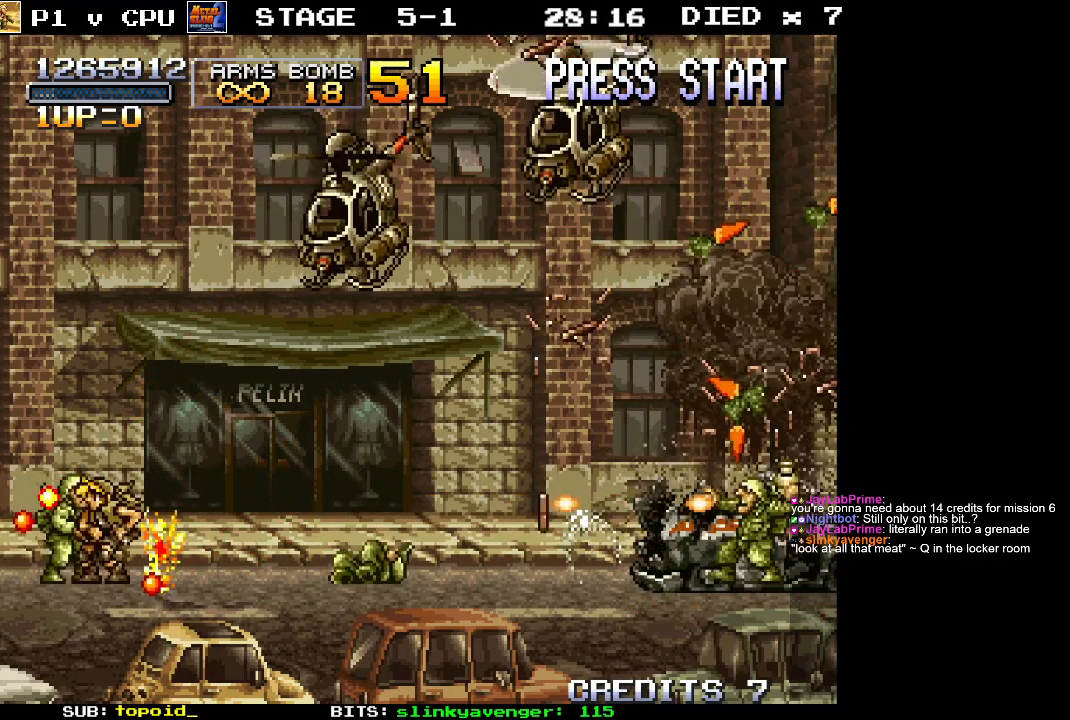
{"buttons": ["X"], "left_stick": "right", "events": [[50, "X", "up"], [100, "X", "down"], [200, "X", "up"], [200, "left_stick", "right"], [250, "X", "down"], [283, "left_stick", "center"], [367, "X", "up"], [433, "X", "down"], [433, "left_stick", "right"]]}
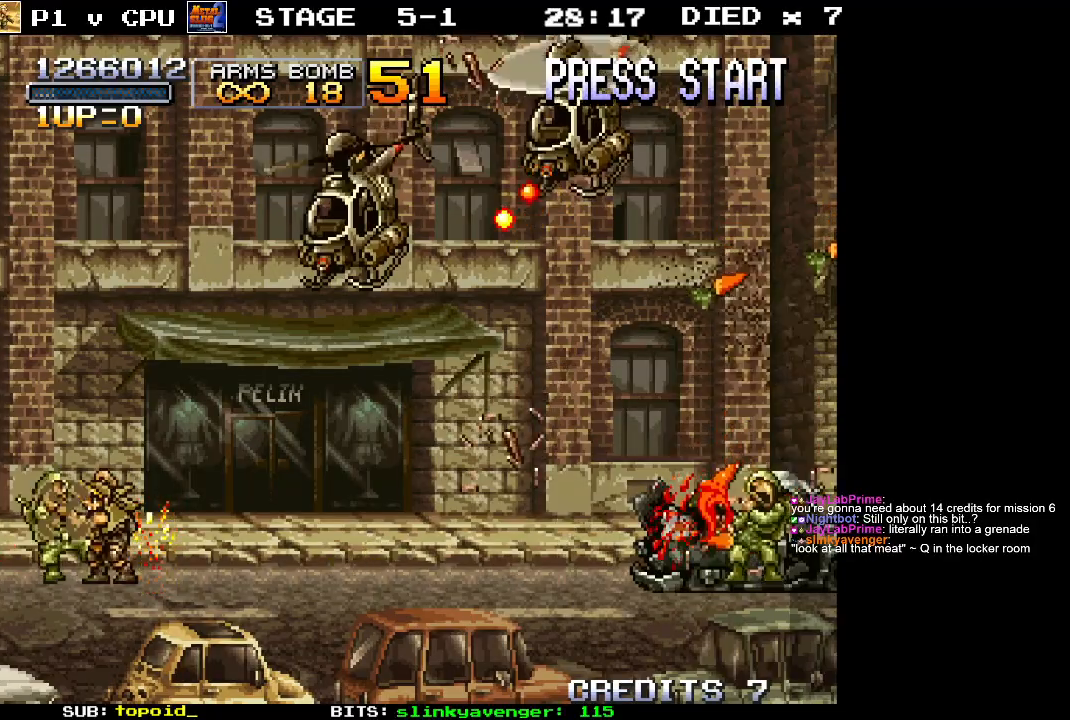
{"buttons": [], "left_stick": "right", "events": [[33, "X", "up"], [133, "X", "down"], [250, "X", "up"], [300, "left_stick", "up-right"], [333, "X", "down"], [450, "left_stick", "right"], [467, "X", "up"]]}
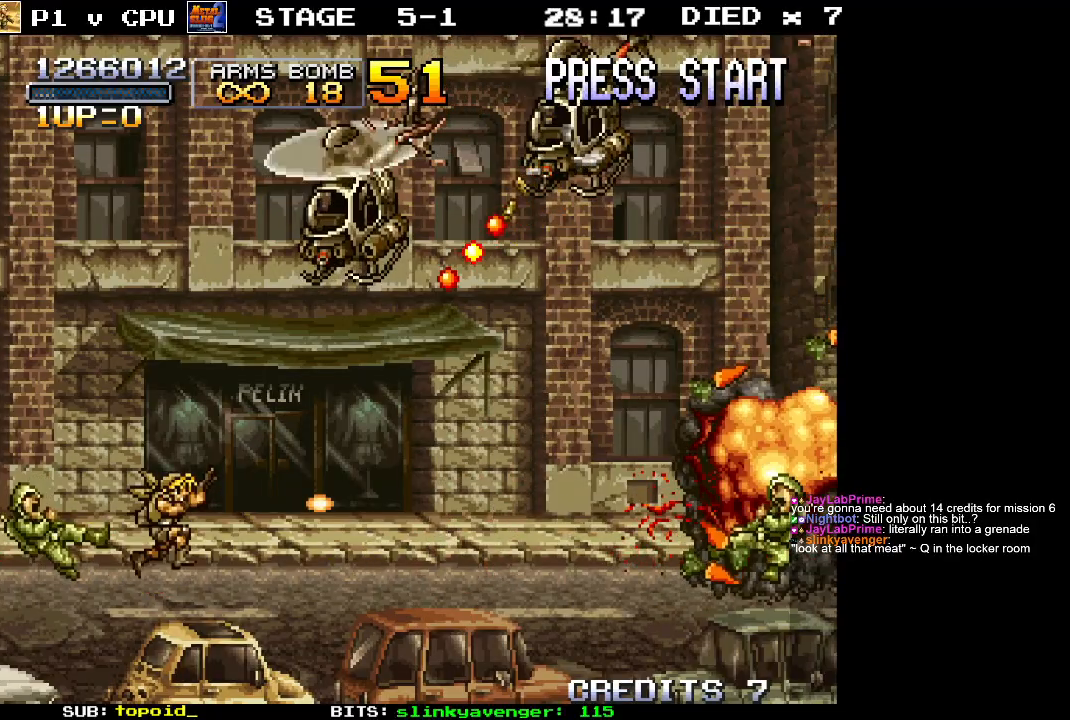
{"buttons": ["X"], "left_stick": "right", "events": [[33, "X", "down"], [150, "X", "up"], [233, "X", "down"], [350, "X", "up"], [400, "X", "down"]]}
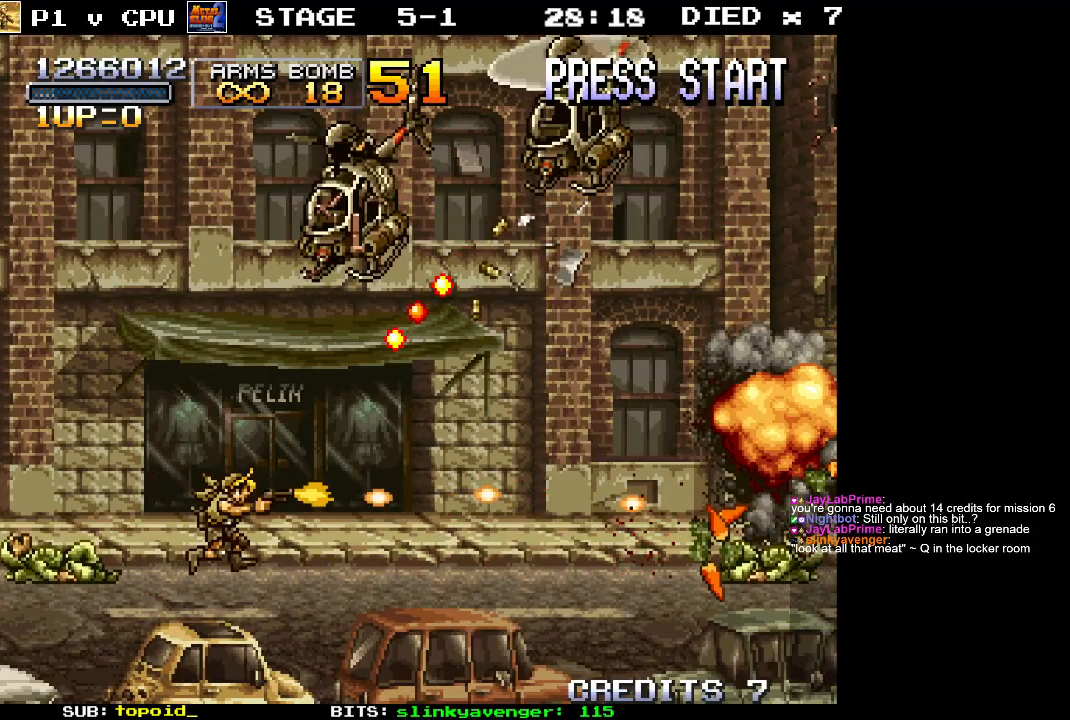
{"buttons": [], "left_stick": "right", "events": [[33, "X", "up"], [100, "X", "down"], [233, "X", "up"], [300, "X", "down"], [400, "X", "up"]]}
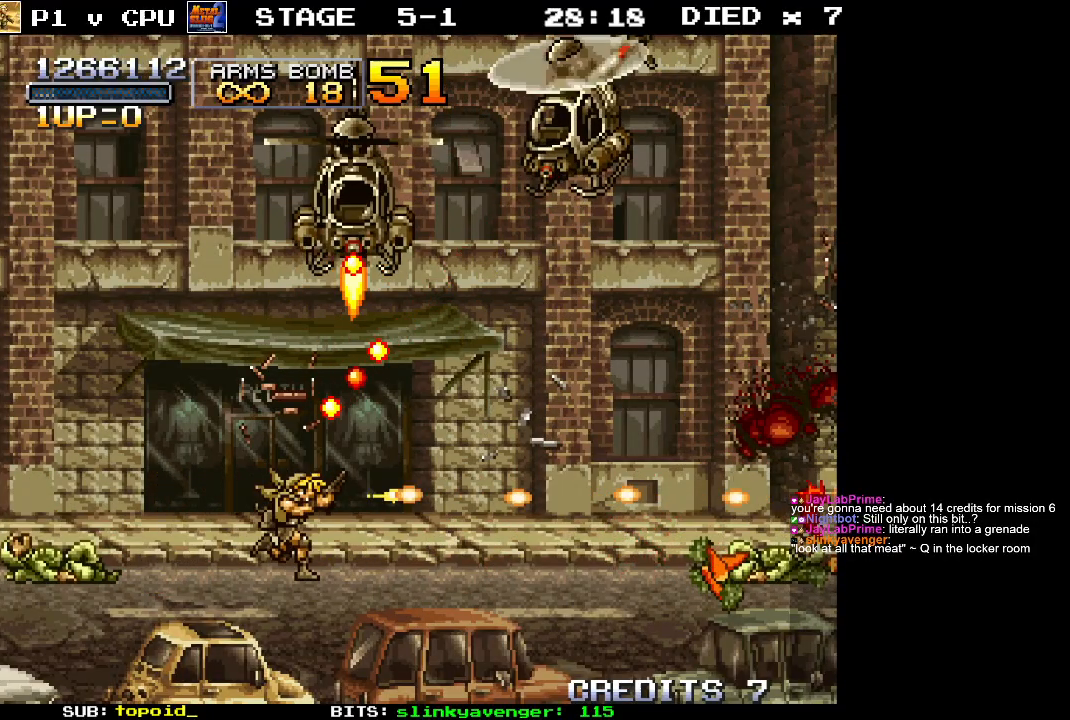
{"buttons": [], "left_stick": "up-right", "events": [[200, "X", "down"], [250, "left_stick", "up-right"], [283, "X", "up"], [350, "X", "down"], [483, "X", "up"]]}
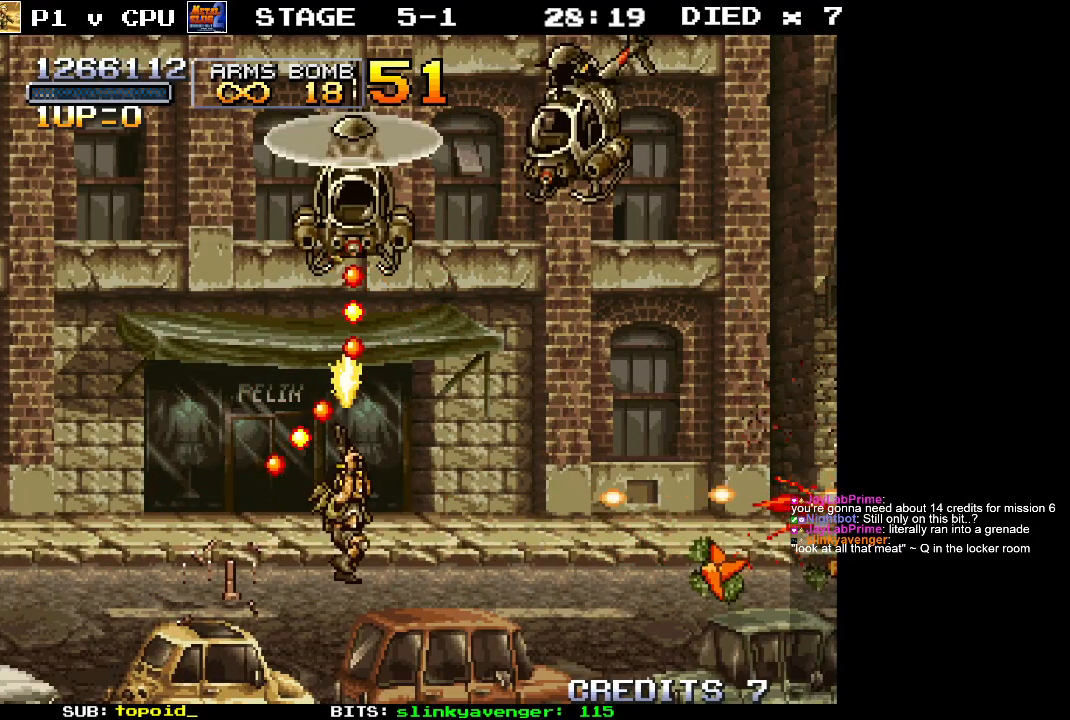
{"buttons": [], "left_stick": "up", "events": [[50, "X", "down"], [150, "X", "up"], [217, "X", "down"], [317, "X", "up"], [400, "X", "down"], [417, "left_stick", "up"], [483, "X", "up"]]}
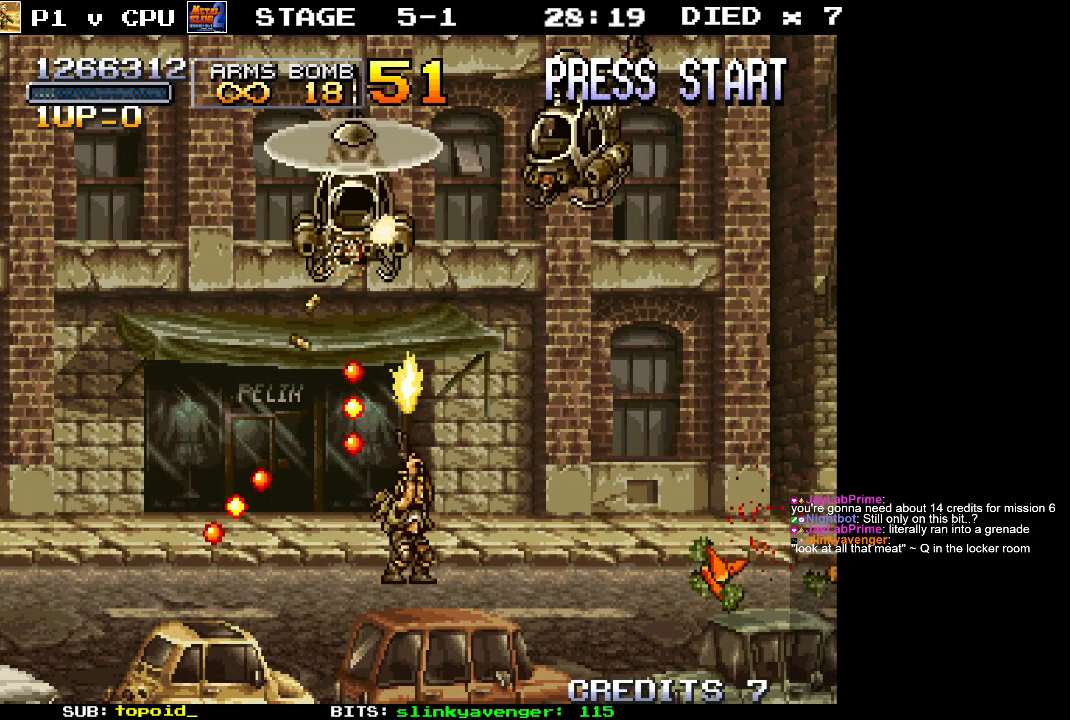
{"buttons": ["X"], "left_stick": "up", "events": [[50, "X", "down"], [133, "X", "up"], [200, "X", "down"], [267, "X", "up"], [333, "X", "down"], [433, "X", "up"], [483, "X", "down"]]}
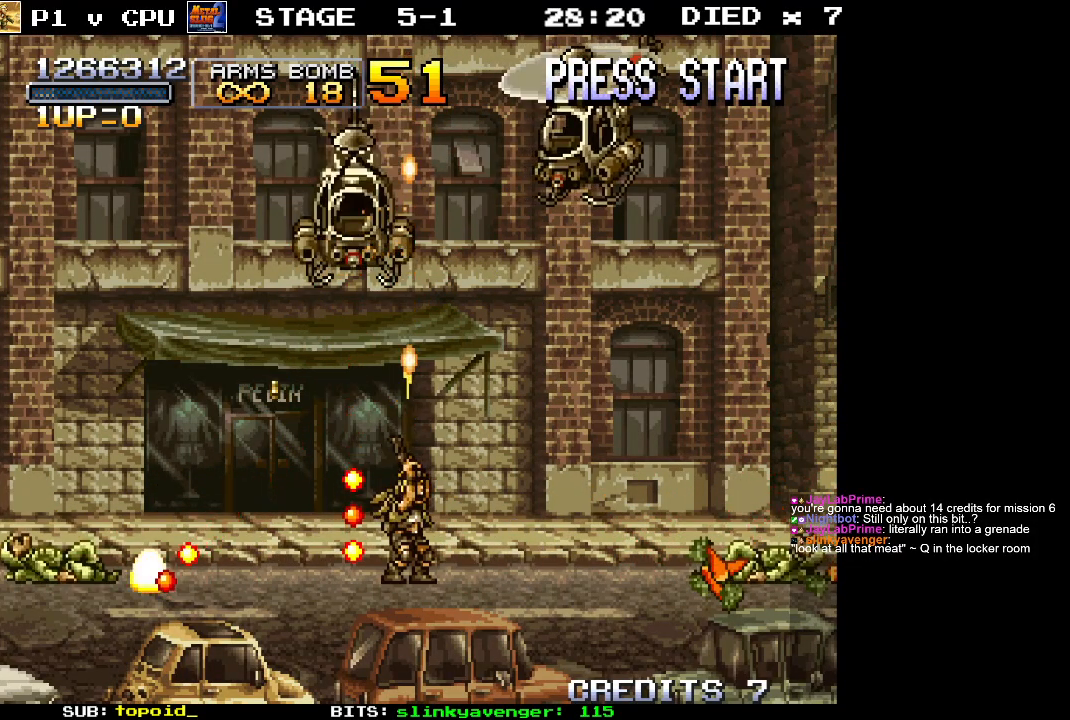
{"buttons": [], "left_stick": "up", "events": [[33, "X", "up"], [133, "X", "down"], [183, "X", "up"], [250, "X", "down"], [333, "X", "up"], [350, "left_stick", "up-left"], [400, "X", "down"], [483, "left_stick", "up"], [500, "X", "up"]]}
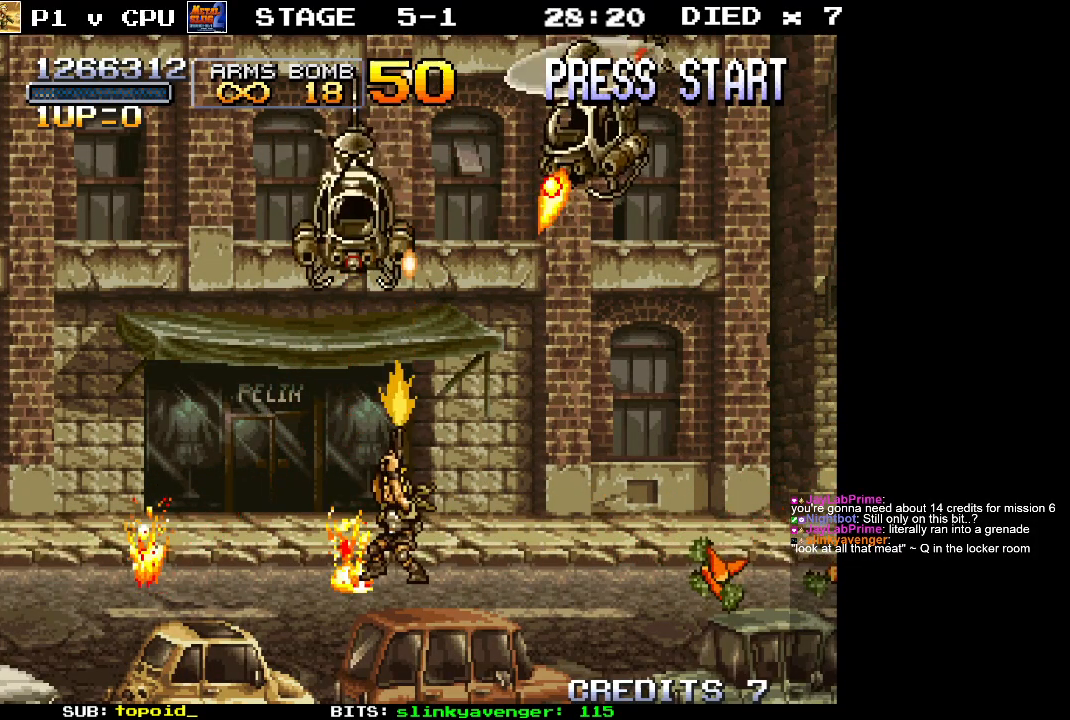
{"buttons": ["X"], "left_stick": "up", "events": [[67, "X", "down"], [133, "X", "up"], [217, "X", "down"], [300, "X", "up"], [367, "X", "down"], [417, "X", "up"], [483, "X", "down"]]}
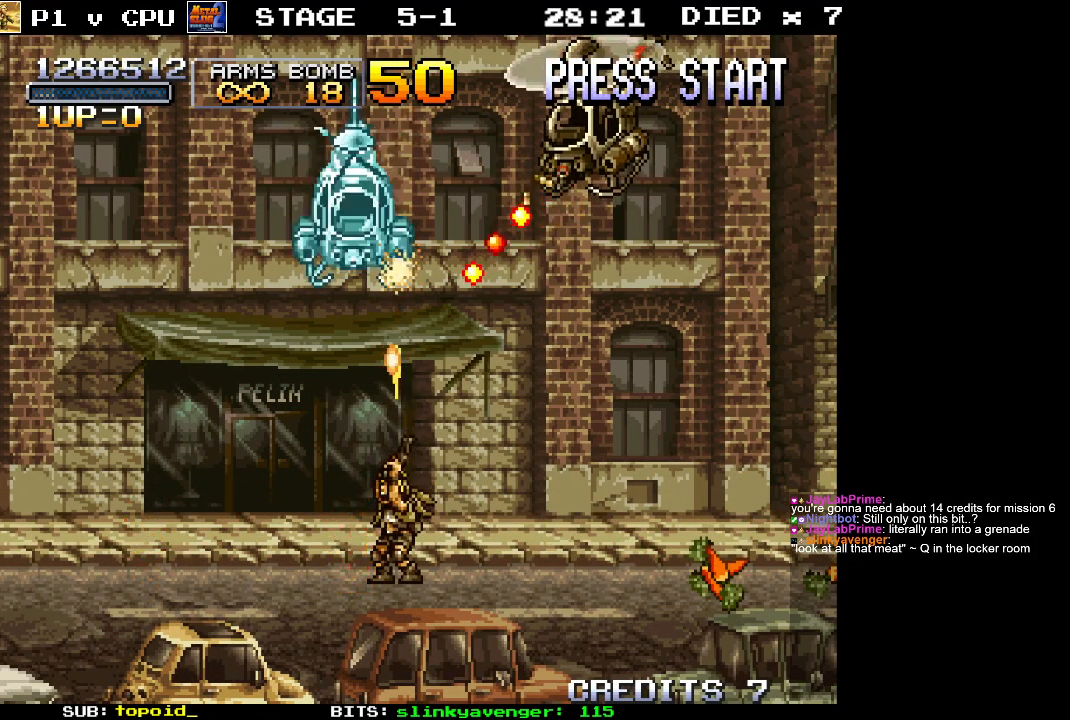
{"buttons": ["X"], "left_stick": "up", "events": [[67, "X", "up"], [100, "X", "down"], [183, "X", "up"], [233, "X", "down"], [333, "X", "up"], [383, "X", "down"], [433, "X", "up"], [500, "X", "down"]]}
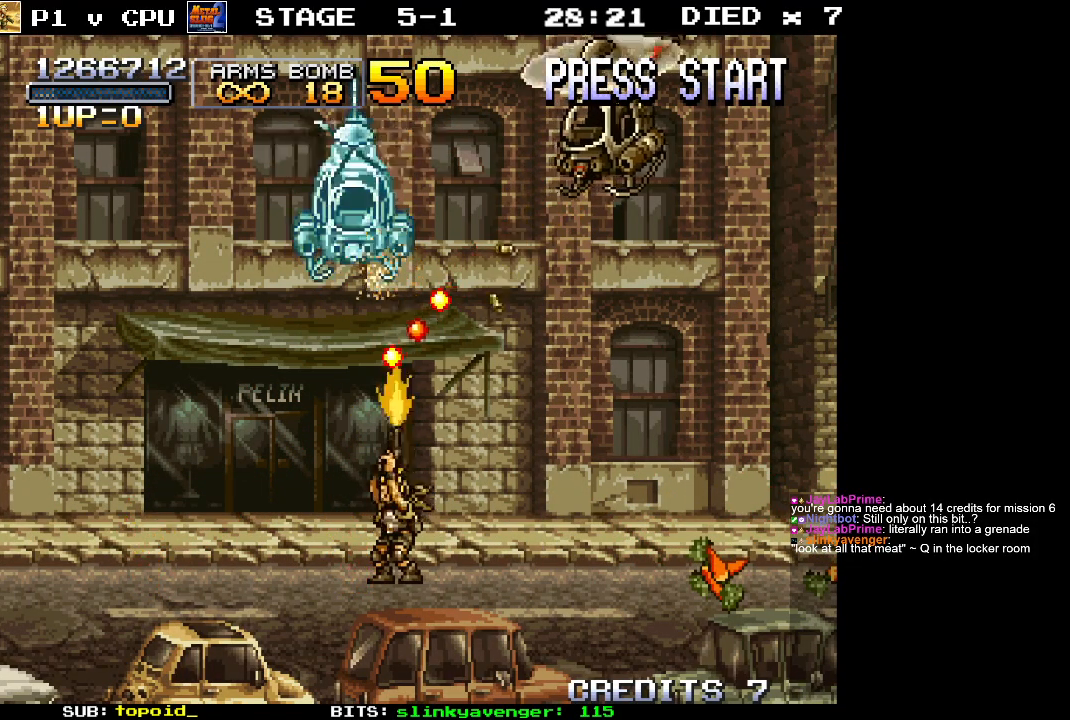
{"buttons": [], "left_stick": "up", "events": [[83, "X", "up"], [150, "X", "down"], [233, "X", "up"], [300, "X", "down"], [383, "X", "up"], [433, "X", "down"], [500, "X", "up"]]}
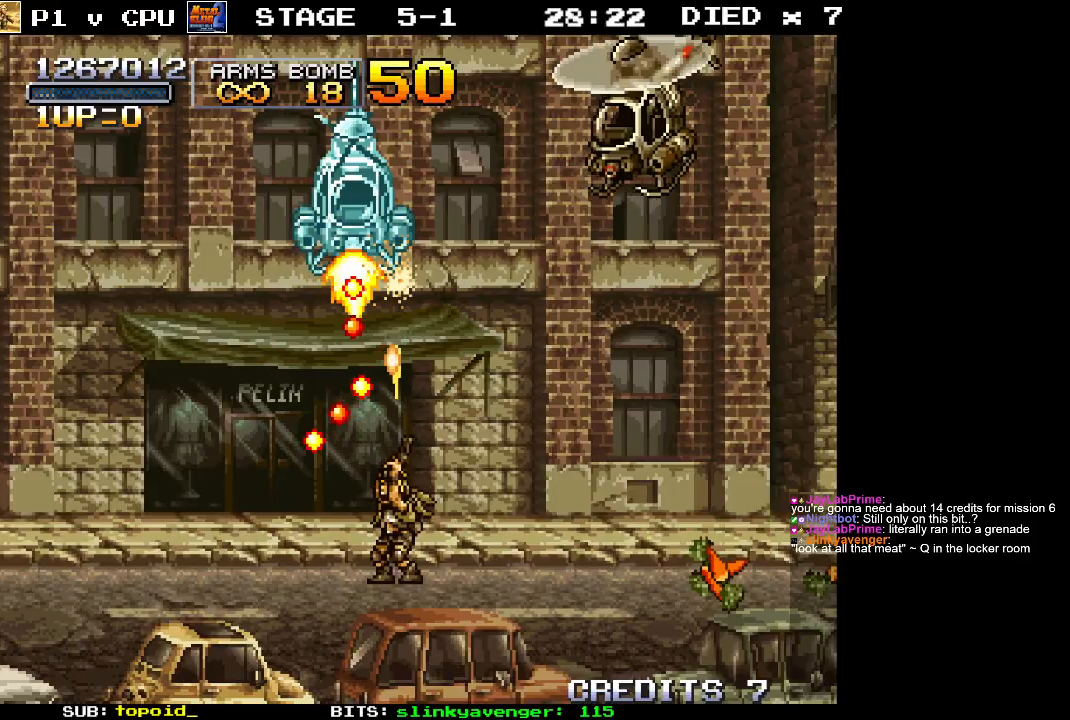
{"buttons": ["X"], "left_stick": "up", "events": [[50, "X", "down"], [133, "X", "up"], [183, "X", "down"], [250, "X", "up"], [317, "X", "down"], [383, "X", "up"], [450, "X", "down"]]}
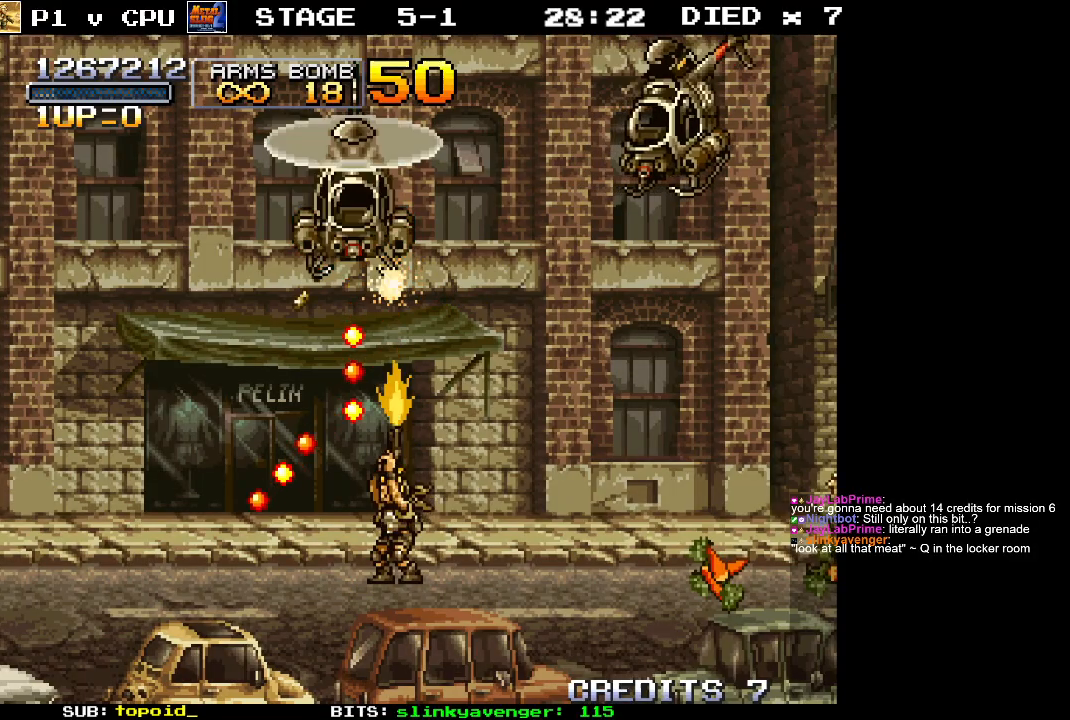
{"buttons": [], "left_stick": "up", "events": [[17, "X", "up"], [83, "X", "down"], [150, "X", "up"], [233, "X", "down"], [300, "X", "up"], [367, "X", "down"], [467, "X", "up"]]}
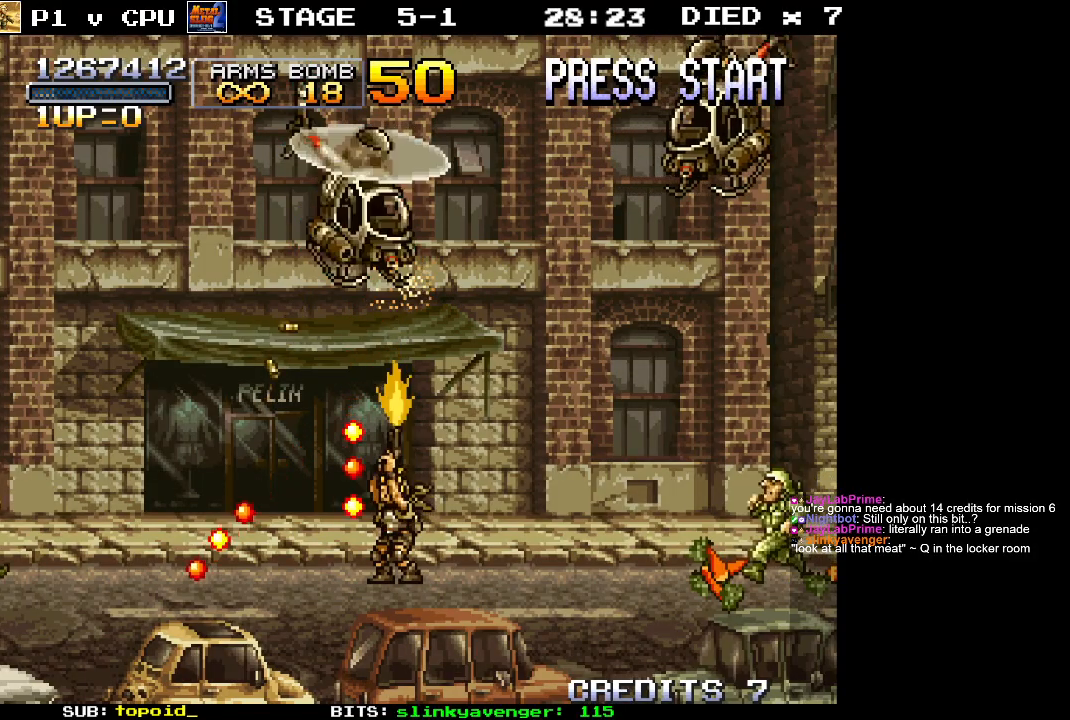
{"buttons": ["X"], "left_stick": "center", "events": [[17, "X", "down"], [100, "X", "up"], [150, "left_stick", "center"], [183, "X", "down"], [250, "X", "up"], [317, "X", "down"], [417, "X", "up"], [483, "X", "down"]]}
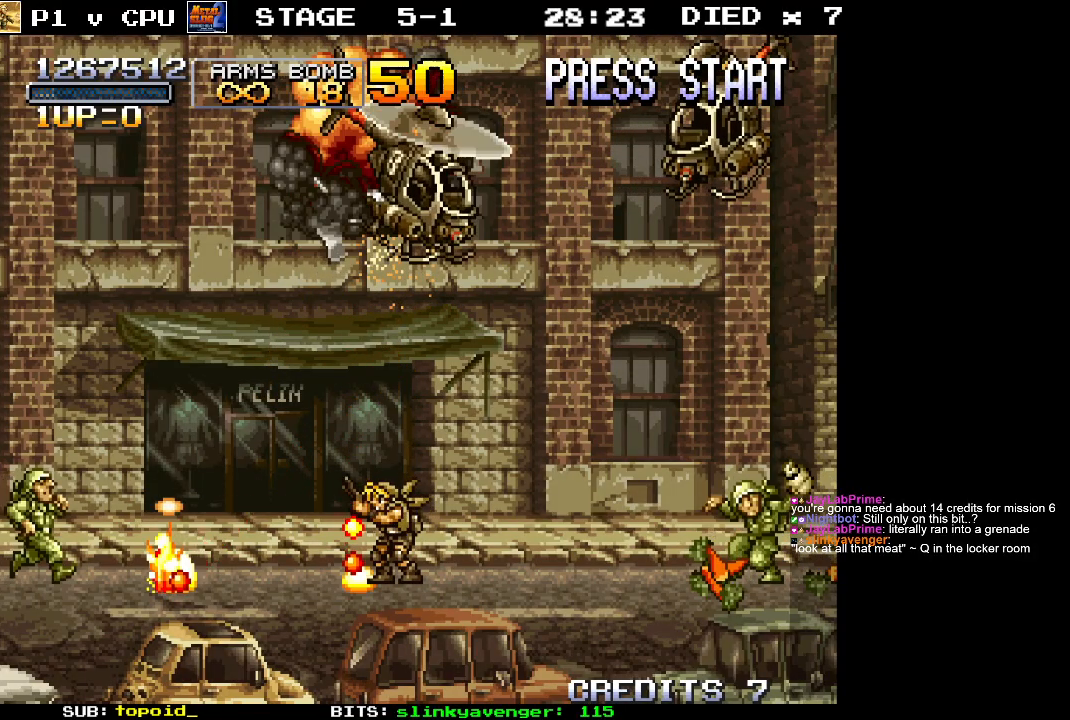
{"buttons": ["X"], "left_stick": "up", "events": [[50, "left_stick", "up"], [83, "X", "up"], [150, "X", "down"], [250, "X", "up"], [300, "X", "down"], [417, "X", "up"], [483, "X", "down"]]}
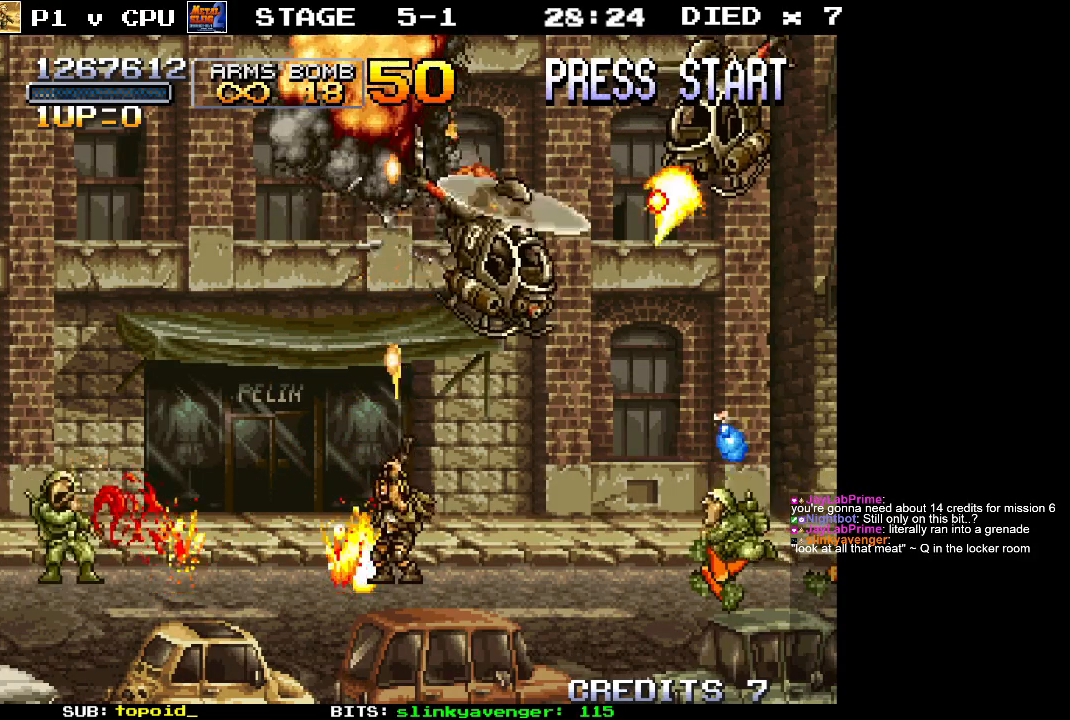
{"buttons": ["X"], "left_stick": "left", "events": [[67, "X", "up"], [117, "left_stick", "center"], [150, "X", "down"], [183, "left_stick", "left"], [233, "X", "up"], [283, "X", "down"], [367, "X", "up"], [450, "X", "down"]]}
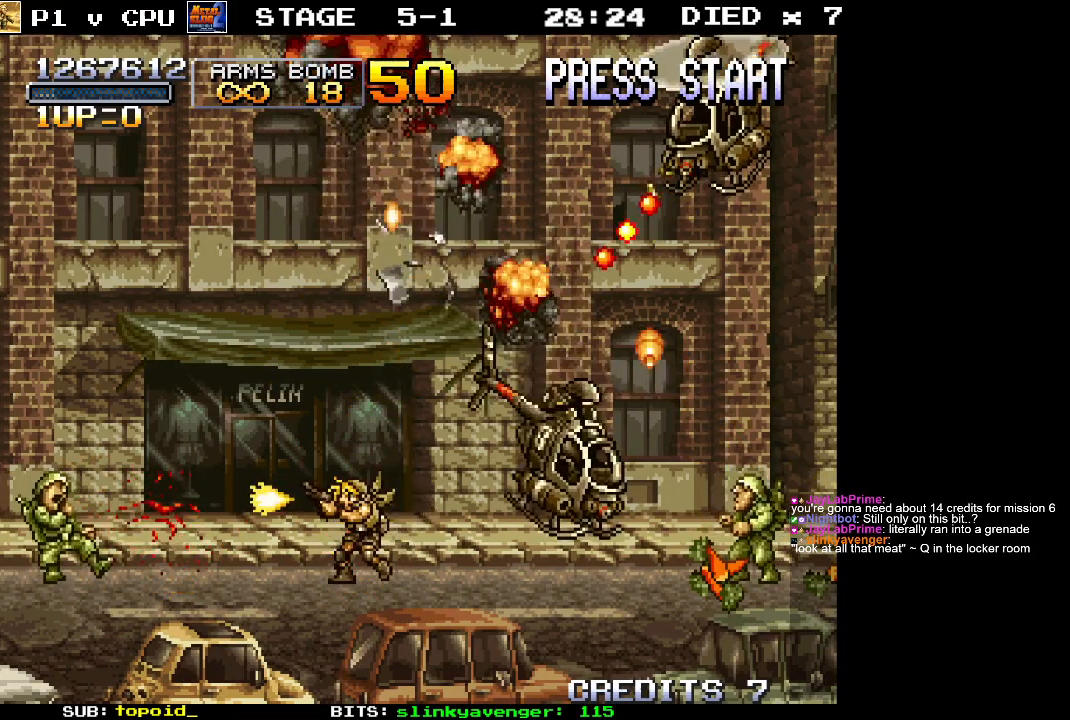
{"buttons": ["X"], "left_stick": "left", "events": [[33, "X", "up"], [100, "X", "down"], [200, "X", "up"], [267, "X", "down"], [350, "X", "up"], [433, "X", "down"]]}
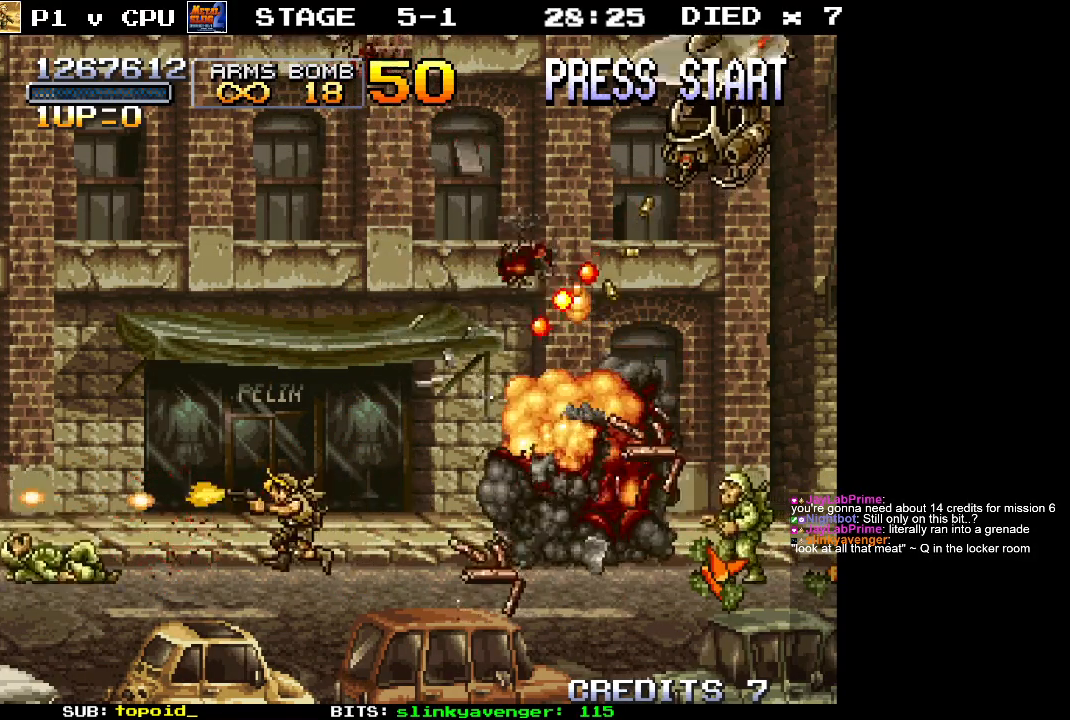
{"buttons": [], "left_stick": "left", "events": [[17, "X", "up"]]}
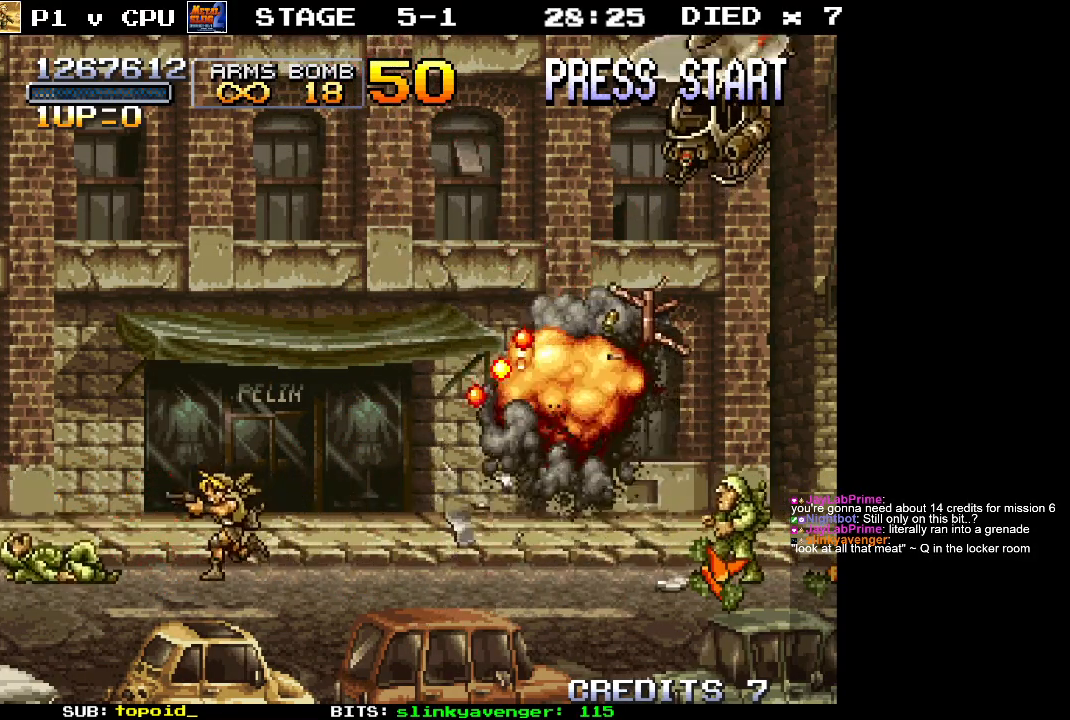
{"buttons": [], "left_stick": "center", "events": [[183, "left_stick", "right"], [300, "X", "down"], [333, "left_stick", "center"], [400, "X", "up"]]}
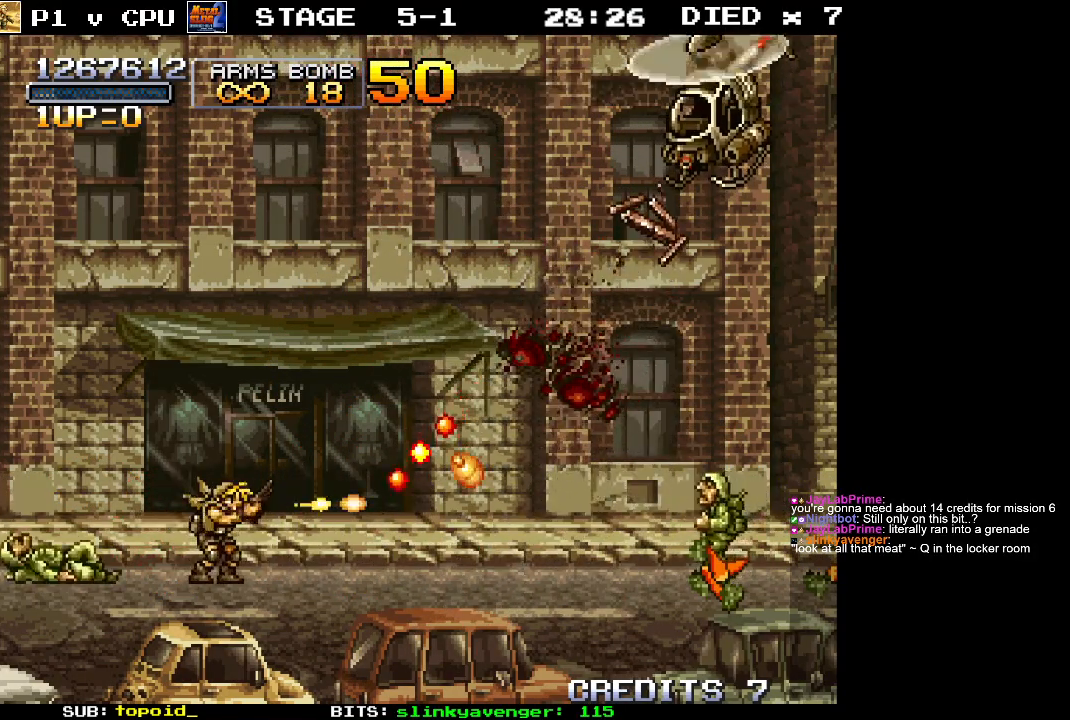
{"buttons": [], "left_stick": "left", "events": [[500, "left_stick", "left"]]}
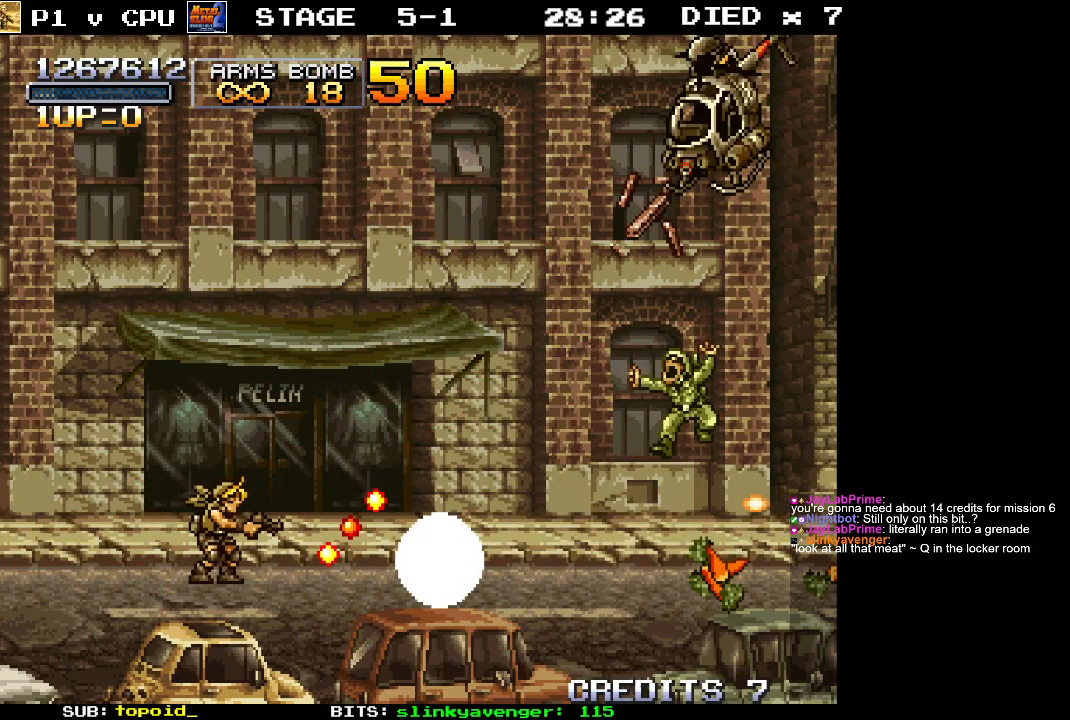
{"buttons": ["X"], "left_stick": "right", "events": [[233, "left_stick", "center"], [450, "left_stick", "right"], [483, "X", "down"]]}
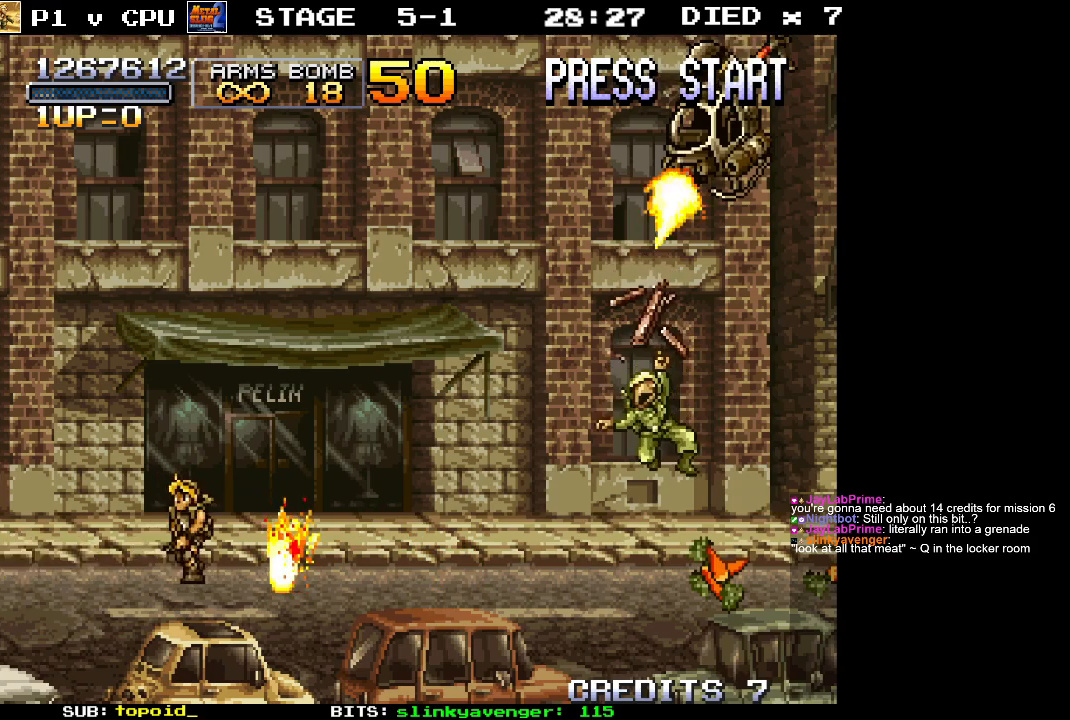
{"buttons": ["X"], "left_stick": "right", "events": [[67, "X", "up"], [133, "X", "down"], [217, "X", "up"], [267, "X", "down"], [367, "X", "up"], [433, "X", "down"]]}
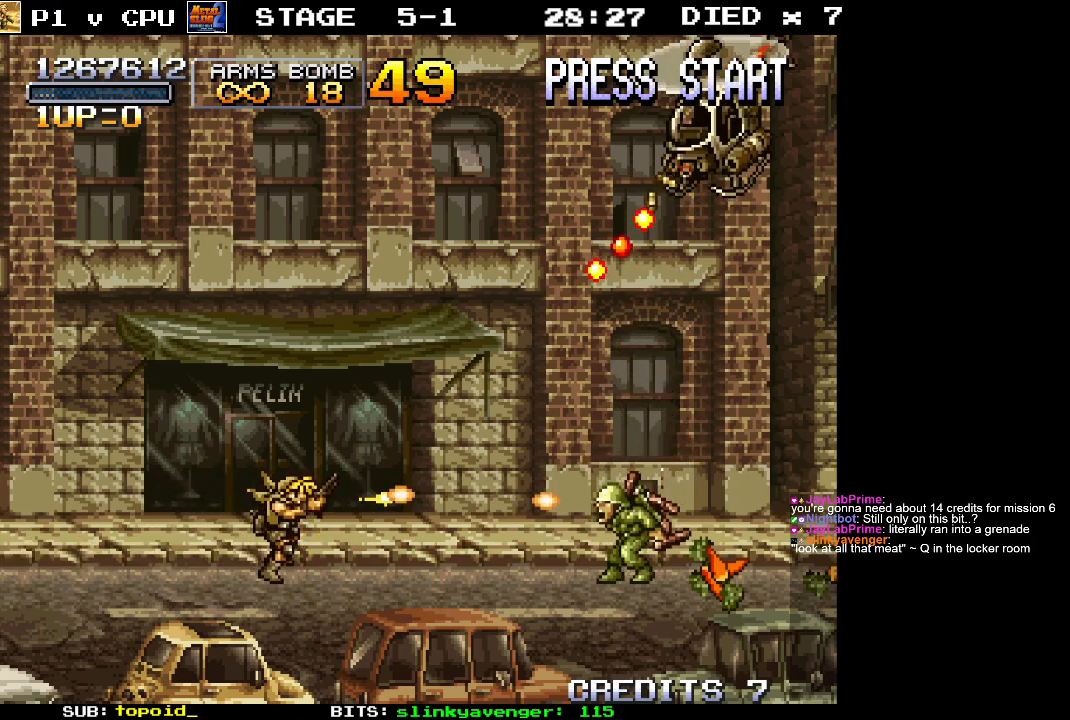
{"buttons": ["X"], "left_stick": "right", "events": [[33, "X", "up"], [133, "X", "down"], [200, "X", "up"], [300, "X", "down"], [383, "X", "up"], [483, "X", "down"]]}